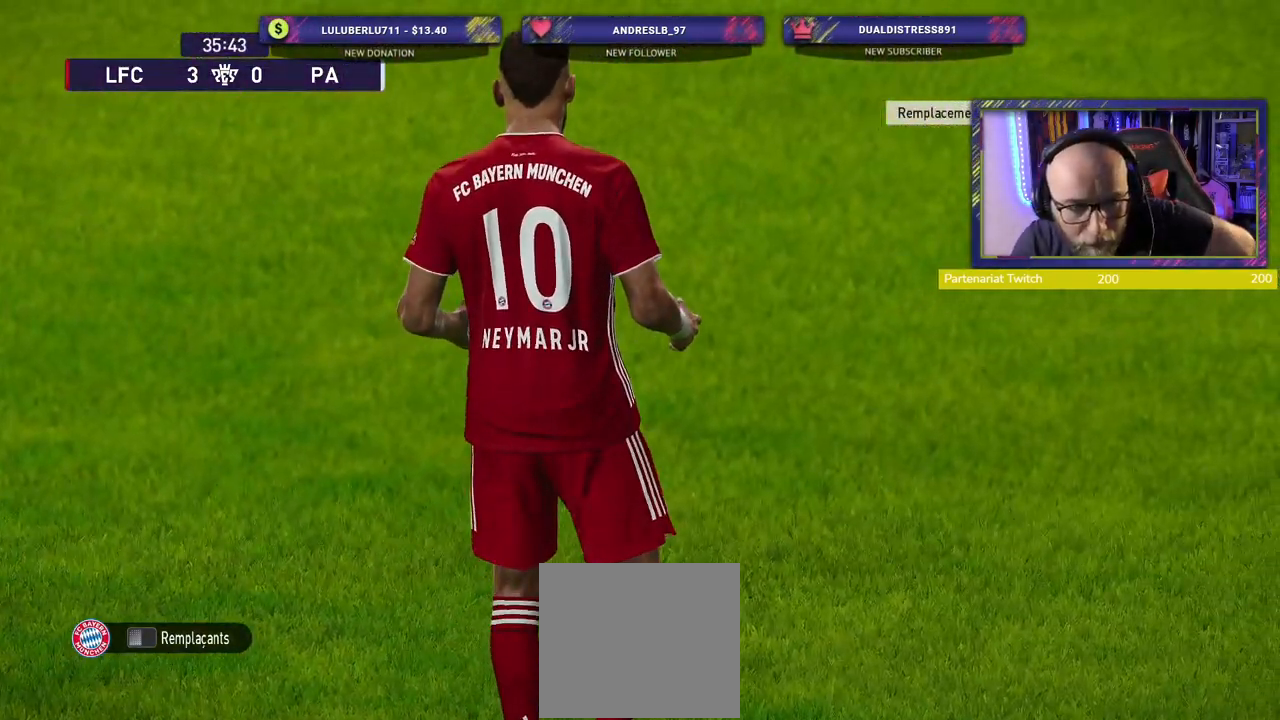
Gameplay with a controller (PlayStation layout); each line is a JSON object with the inputs held at the frame after it. "events" lists button and stick changes between this image and that frame as [ms after this image, input, new state], when the widget could be followed in between.
{"buttons": [], "left_stick": "center", "right_stick": "center", "events": [[60, "CROSS", "up"], [140, "CROSS", "down"], [300, "CROSS", "up"]]}
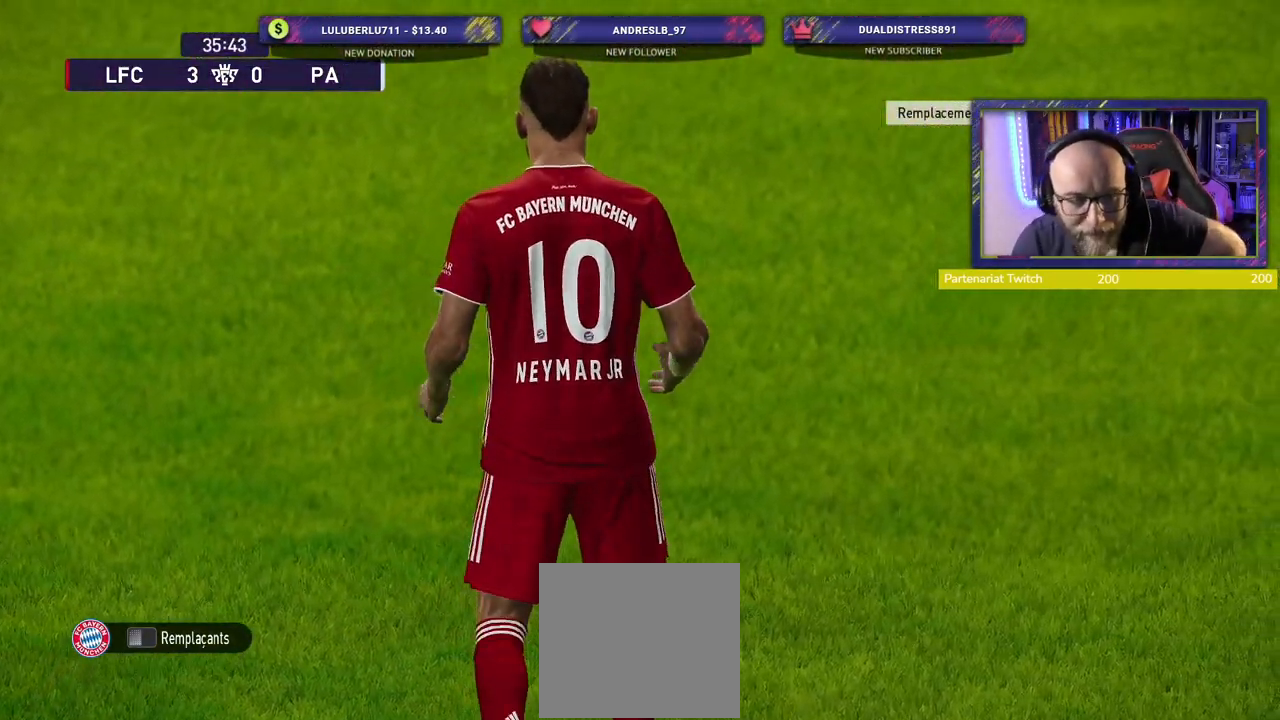
{"buttons": [], "left_stick": "center", "right_stick": "center", "events": [[280, "START", "down"], [440, "START", "up"]]}
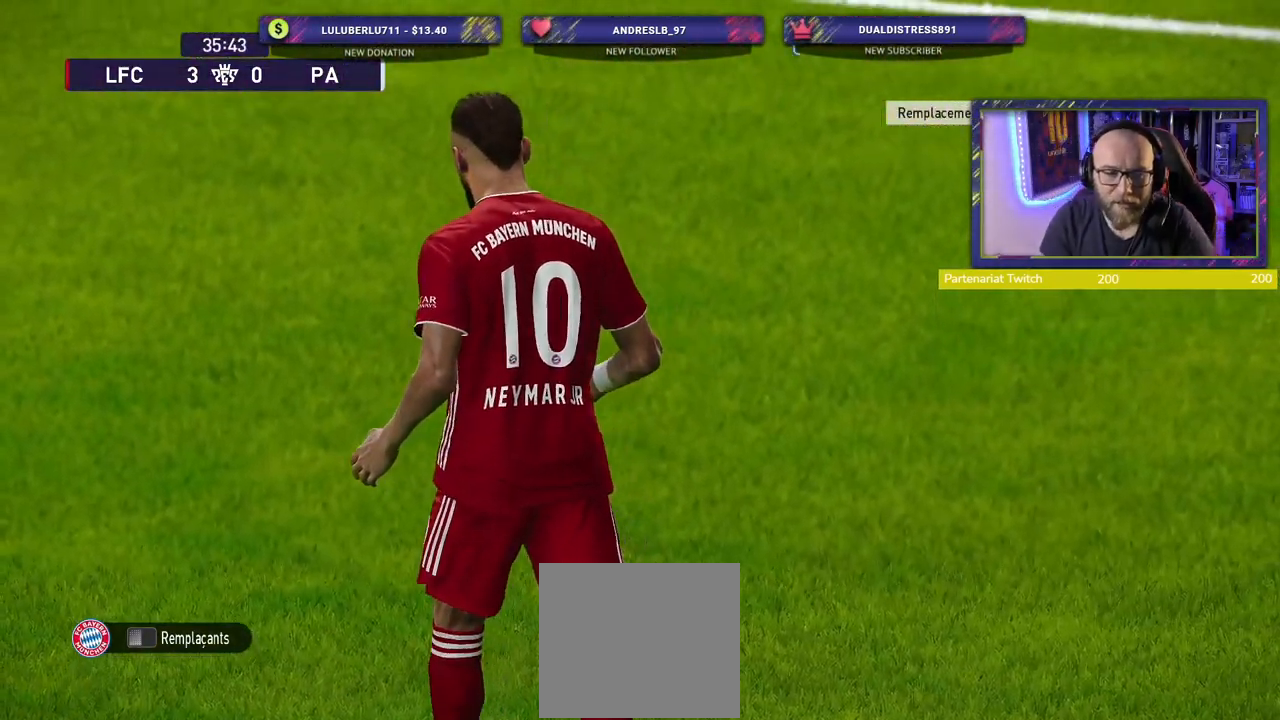
{"buttons": [], "left_stick": "center", "right_stick": "center", "events": []}
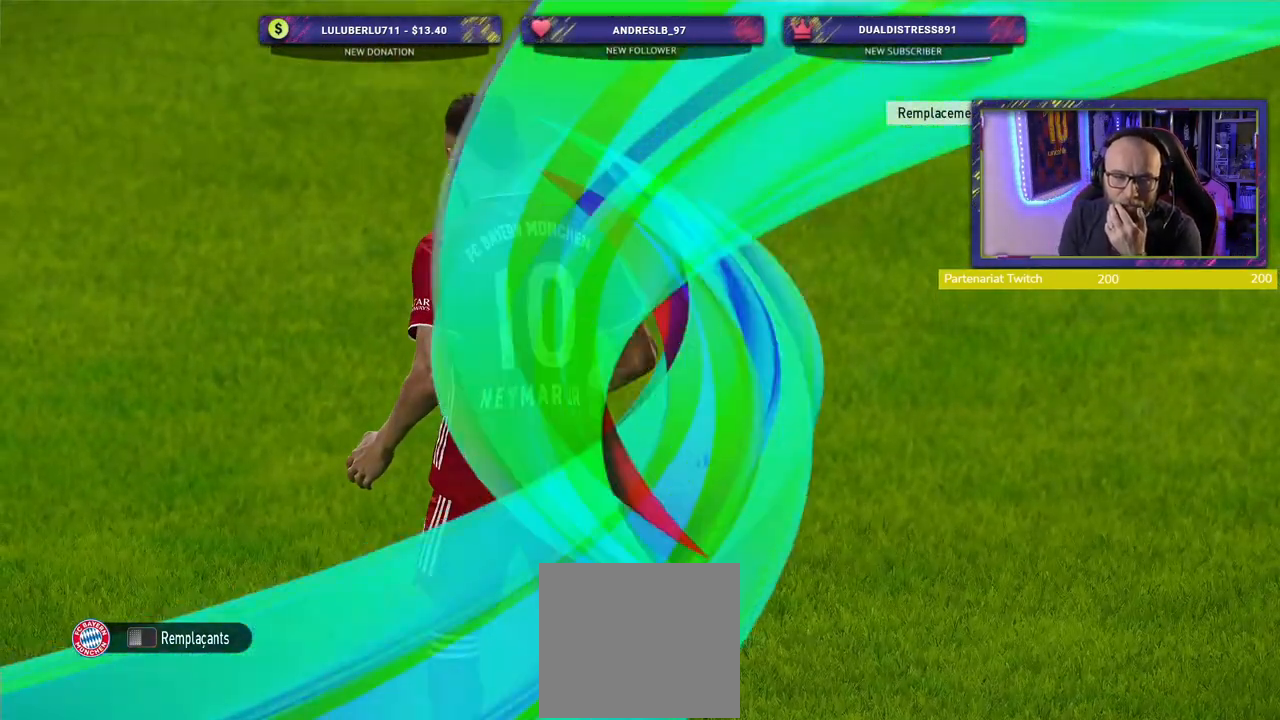
{"buttons": [], "left_stick": "center", "right_stick": "center", "events": []}
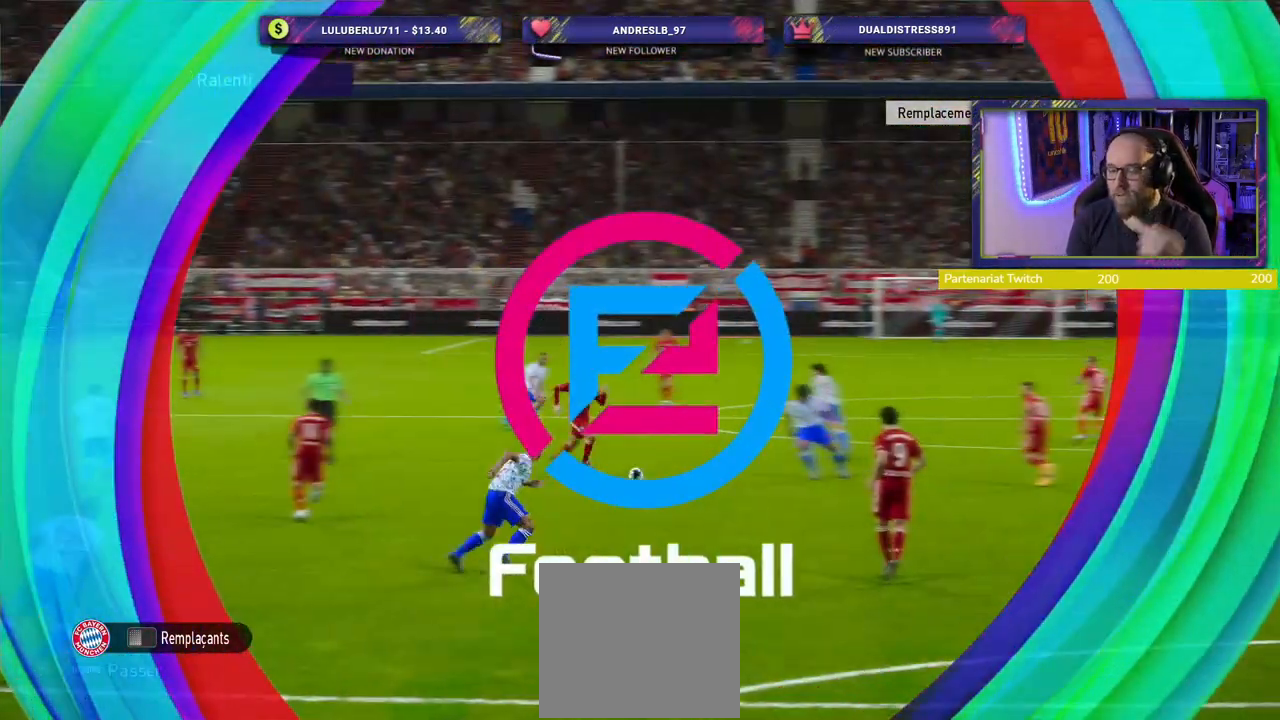
{"buttons": [], "left_stick": "center", "right_stick": "center", "events": []}
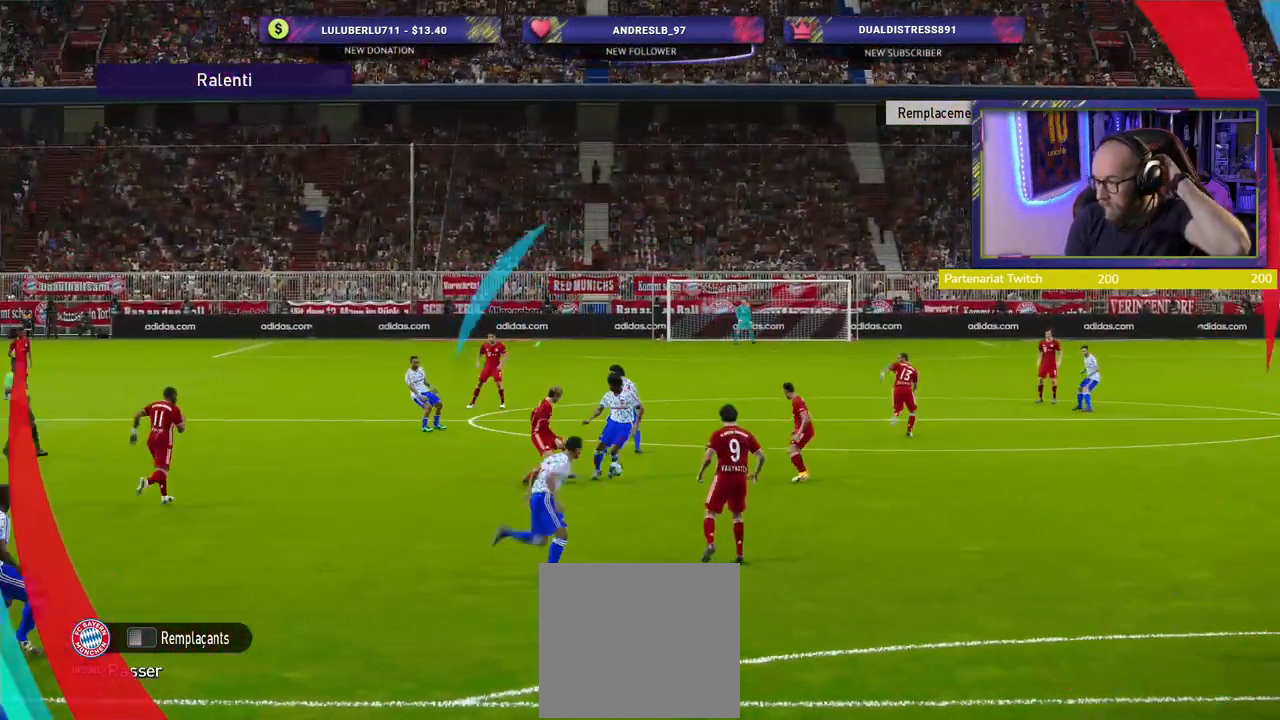
{"buttons": ["START"], "left_stick": "center", "right_stick": "center", "events": [[20, "START", "down"], [160, "START", "up"], [500, "START", "down"]]}
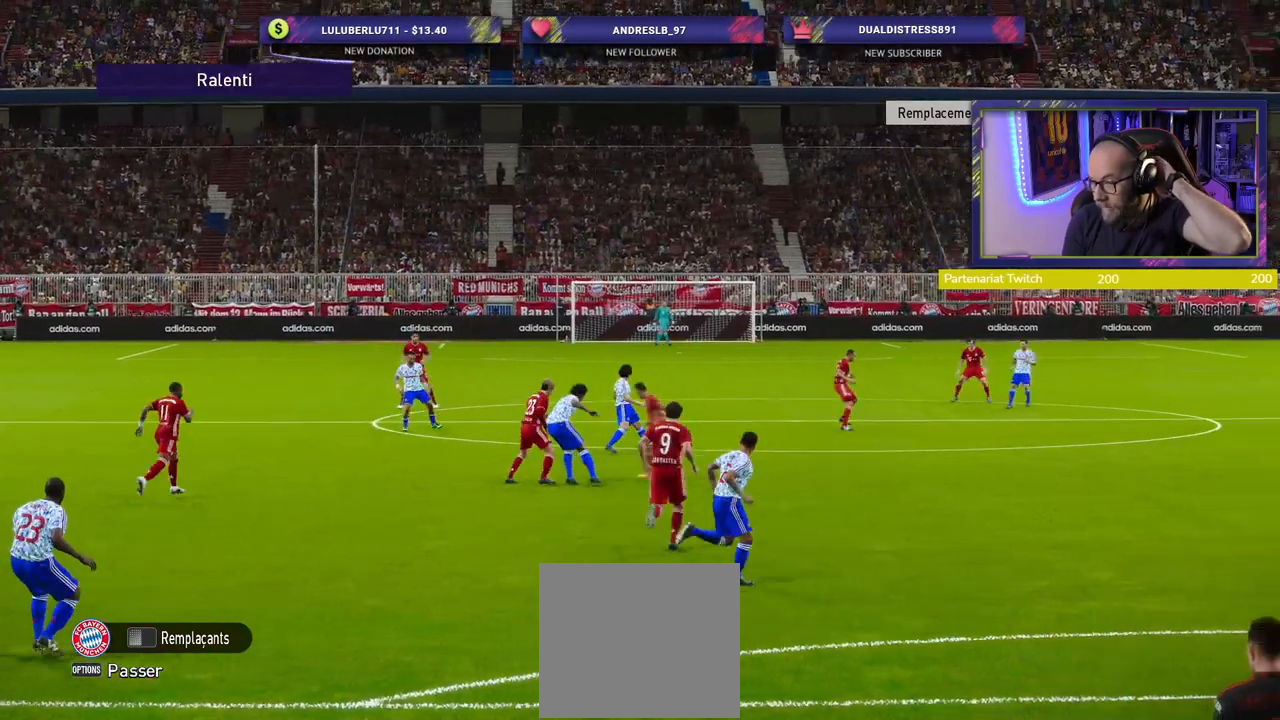
{"buttons": [], "left_stick": "center", "right_stick": "center", "events": [[200, "START", "up"]]}
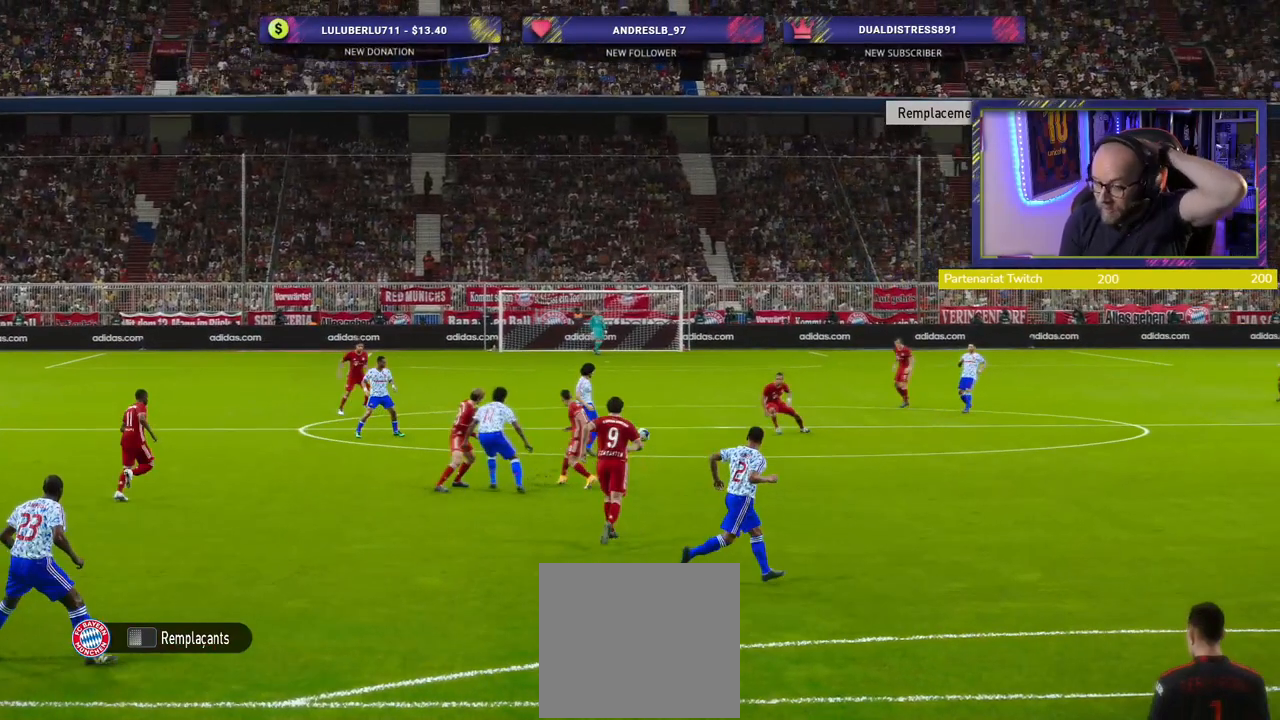
{"buttons": [], "left_stick": "center", "right_stick": "center", "events": []}
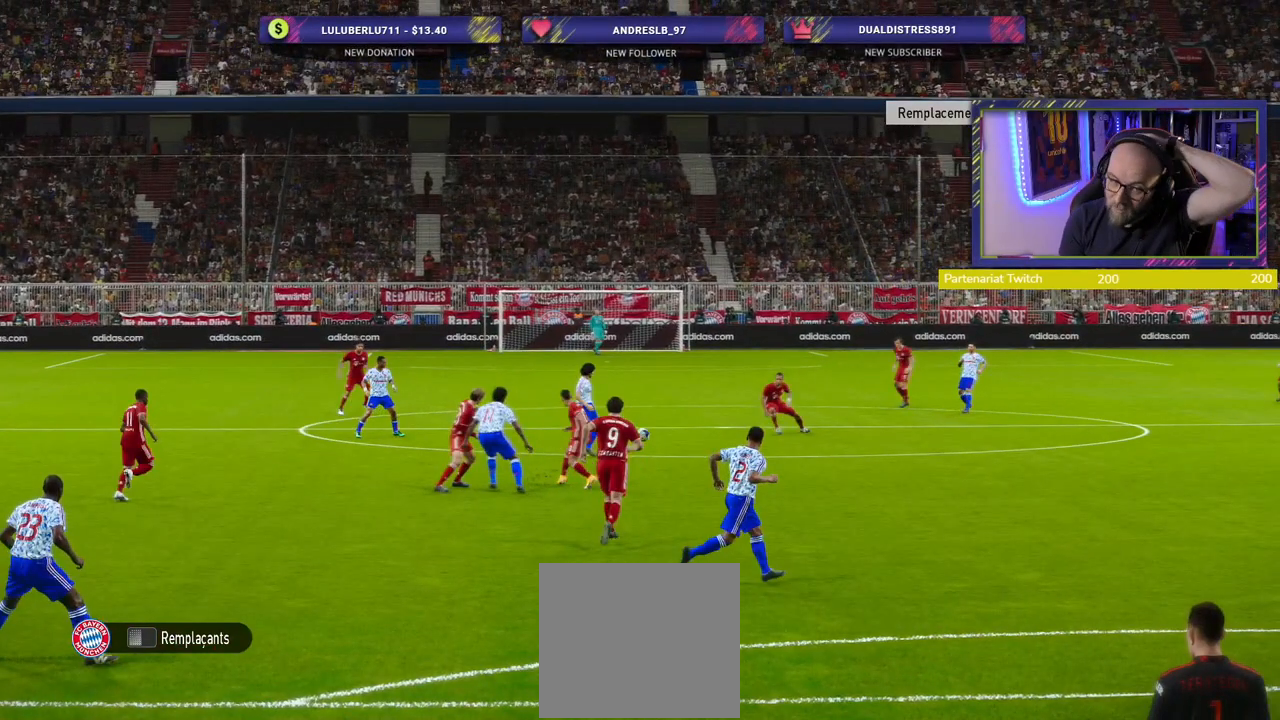
{"buttons": [], "left_stick": "center", "right_stick": "center", "events": []}
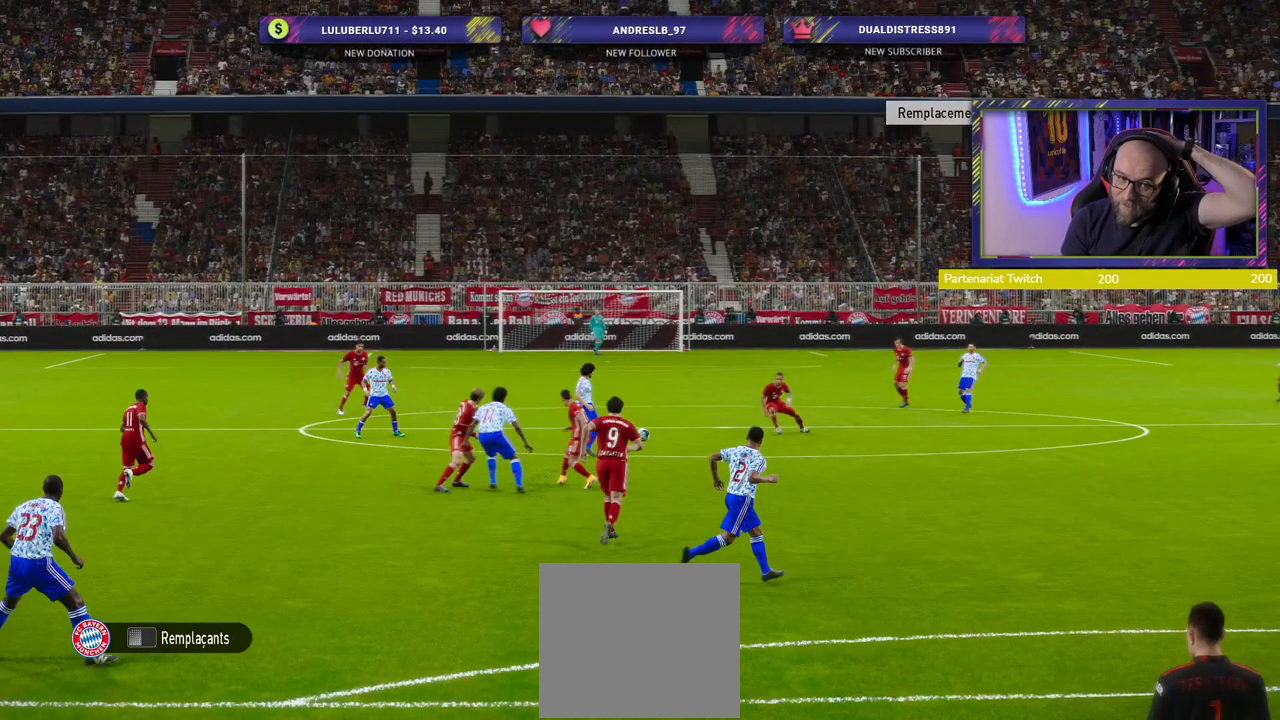
{"buttons": [], "left_stick": "center", "right_stick": "center", "events": []}
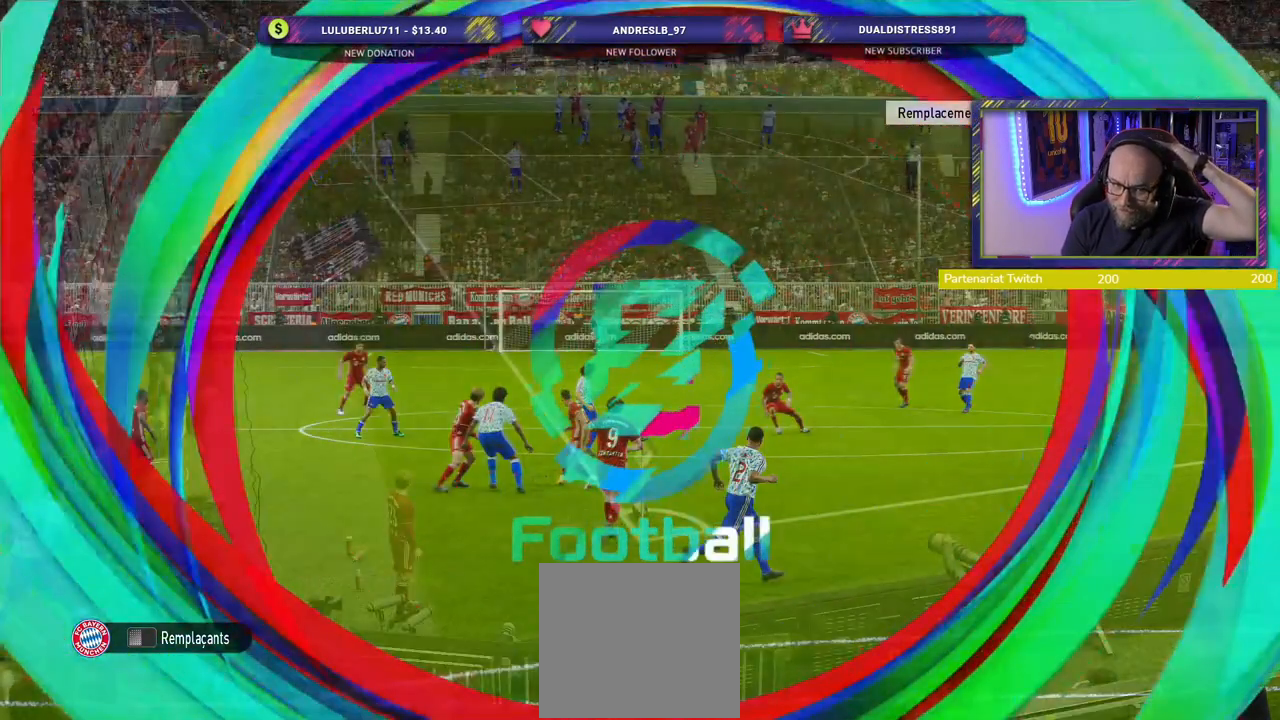
{"buttons": [], "left_stick": "center", "right_stick": "center", "events": []}
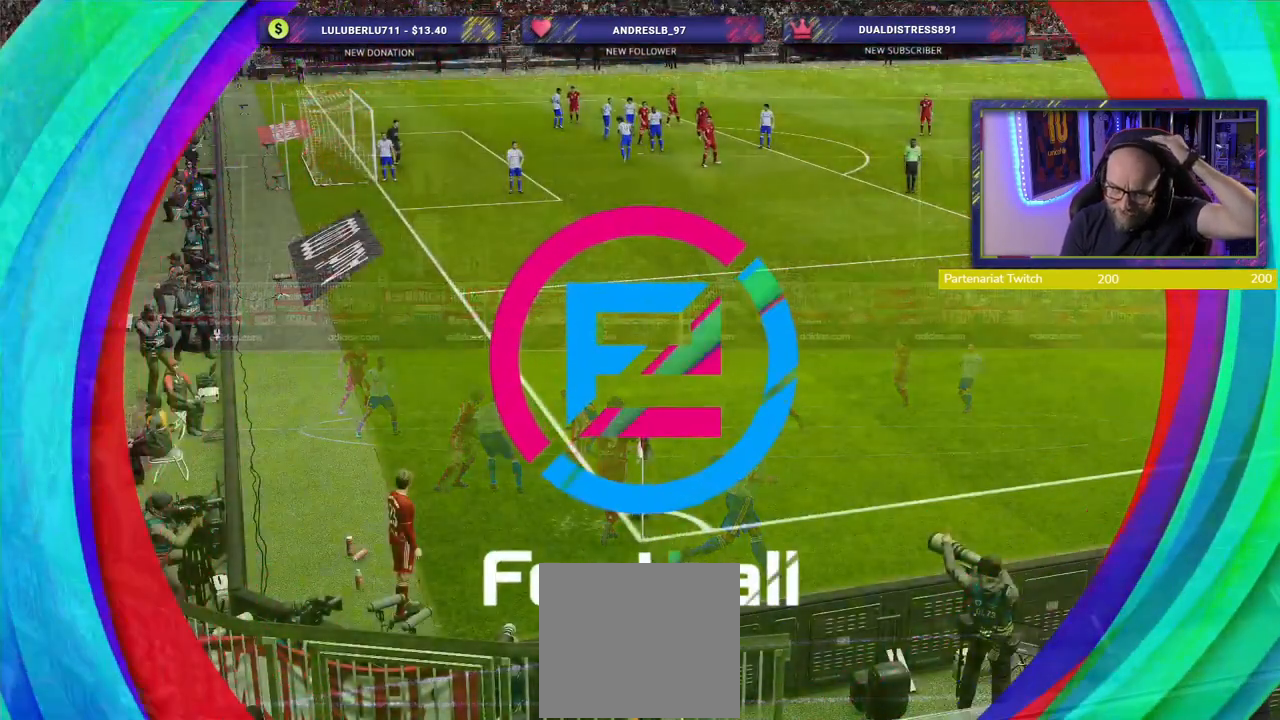
{"buttons": [], "left_stick": "center", "right_stick": "center", "events": []}
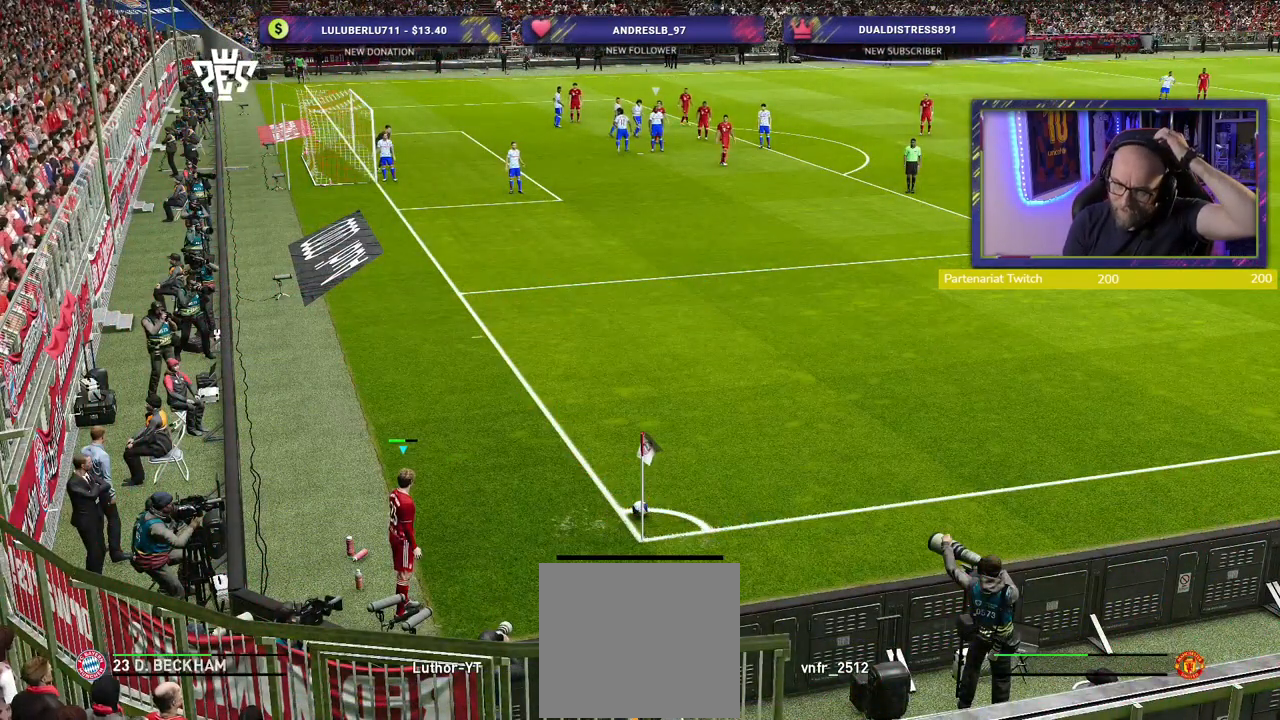
{"buttons": [], "left_stick": "center", "right_stick": "center", "events": []}
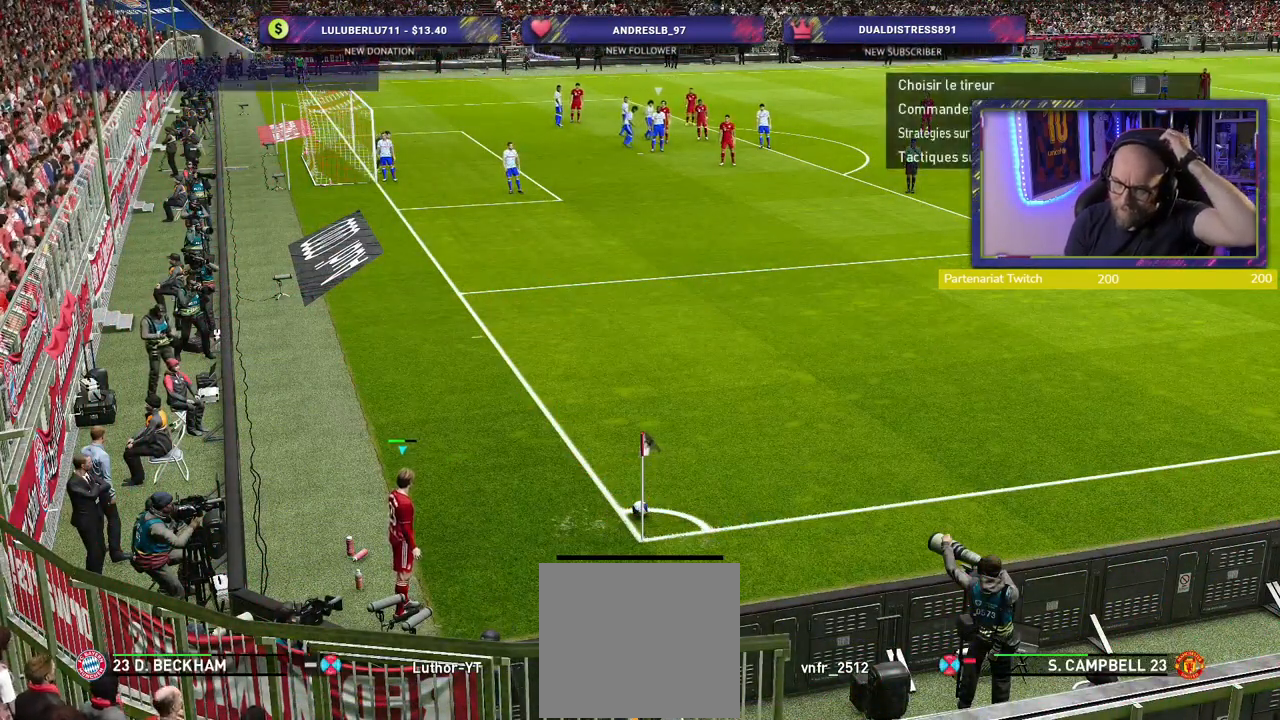
{"buttons": [], "left_stick": "center", "right_stick": "center", "events": []}
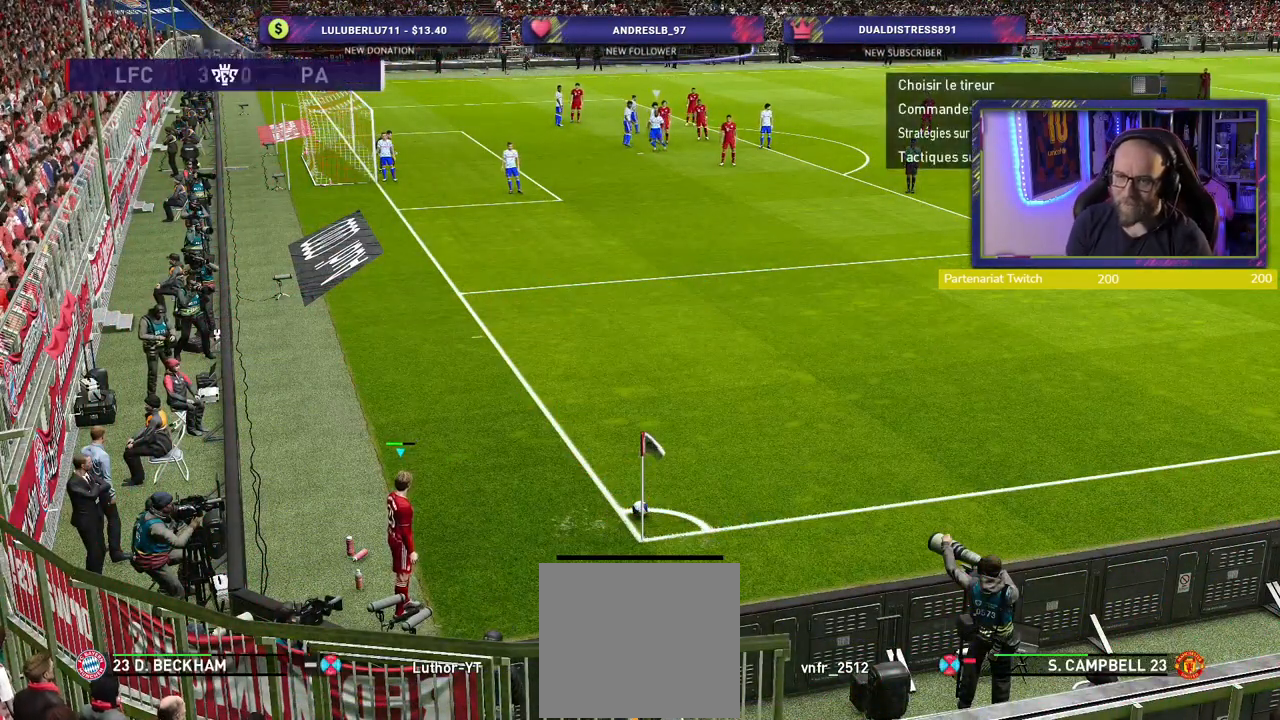
{"buttons": [], "left_stick": "center", "right_stick": "center", "events": []}
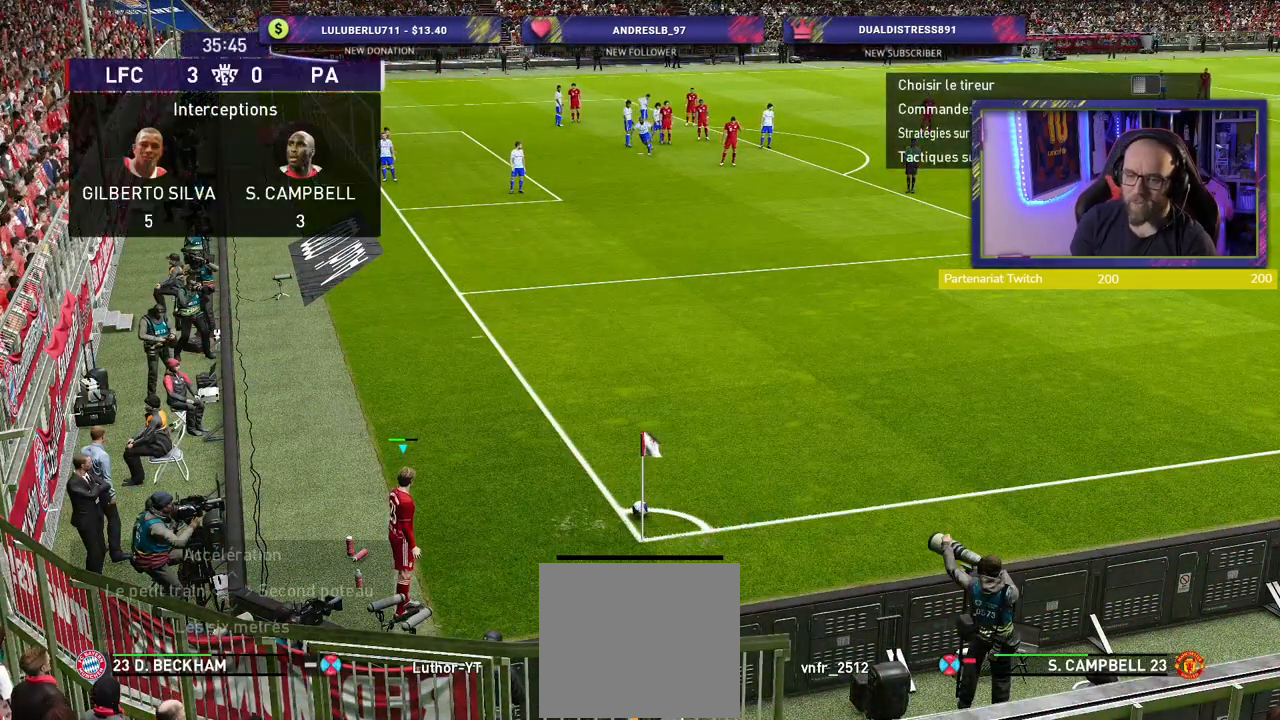
{"buttons": ["TOUCHPAD"], "left_stick": "center", "right_stick": "center", "events": [[480, "TOUCHPAD", "down"]]}
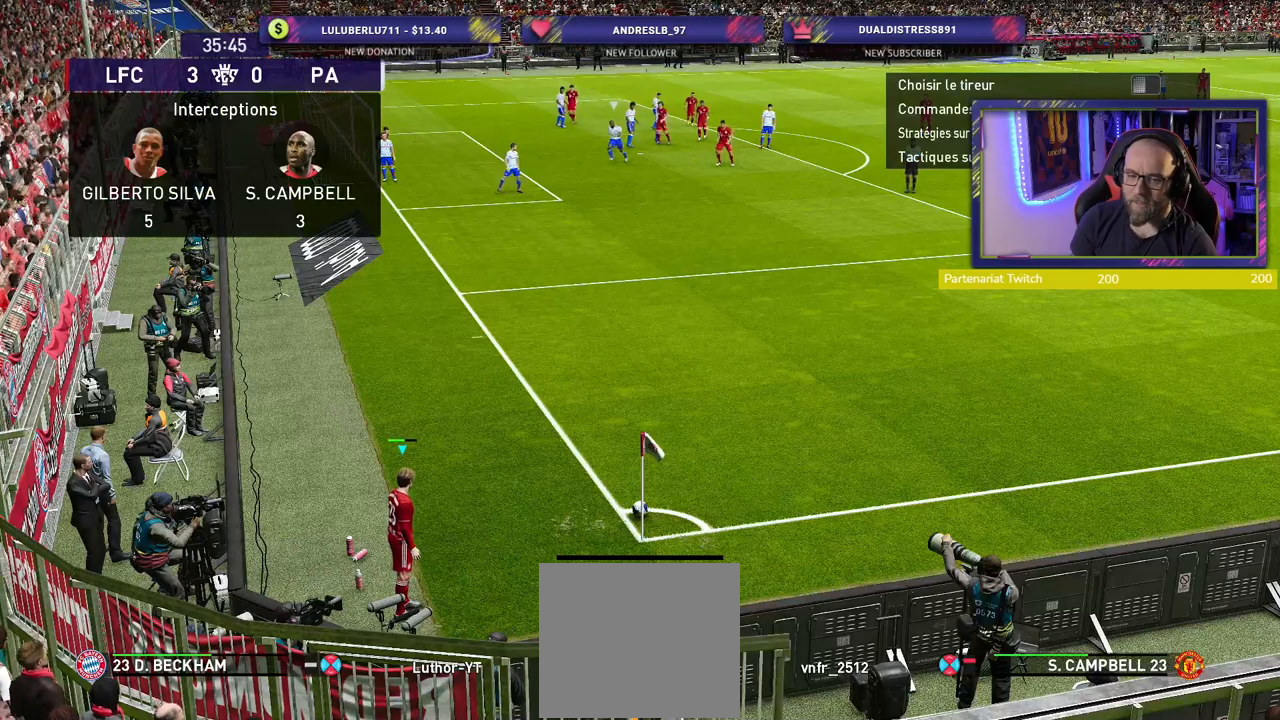
{"buttons": [], "left_stick": "center", "right_stick": "center", "events": [[140, "TOUCHPAD", "up"]]}
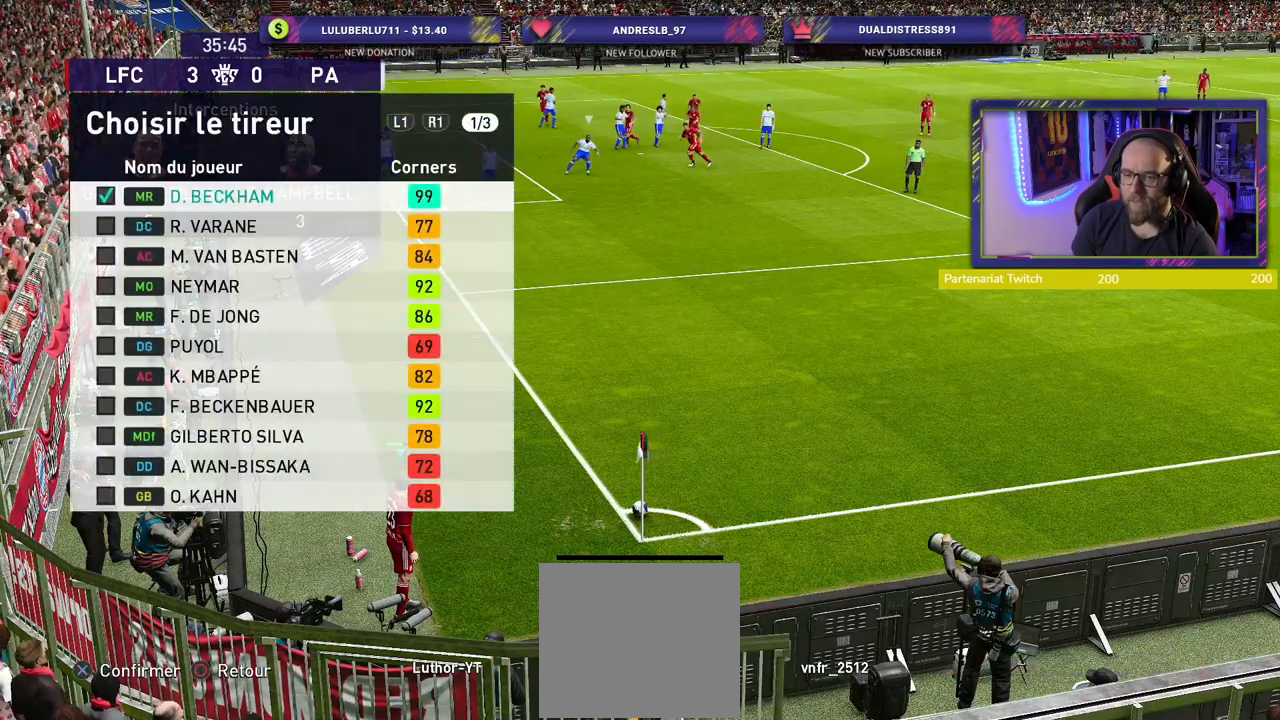
{"buttons": [], "left_stick": "center", "right_stick": "center", "events": []}
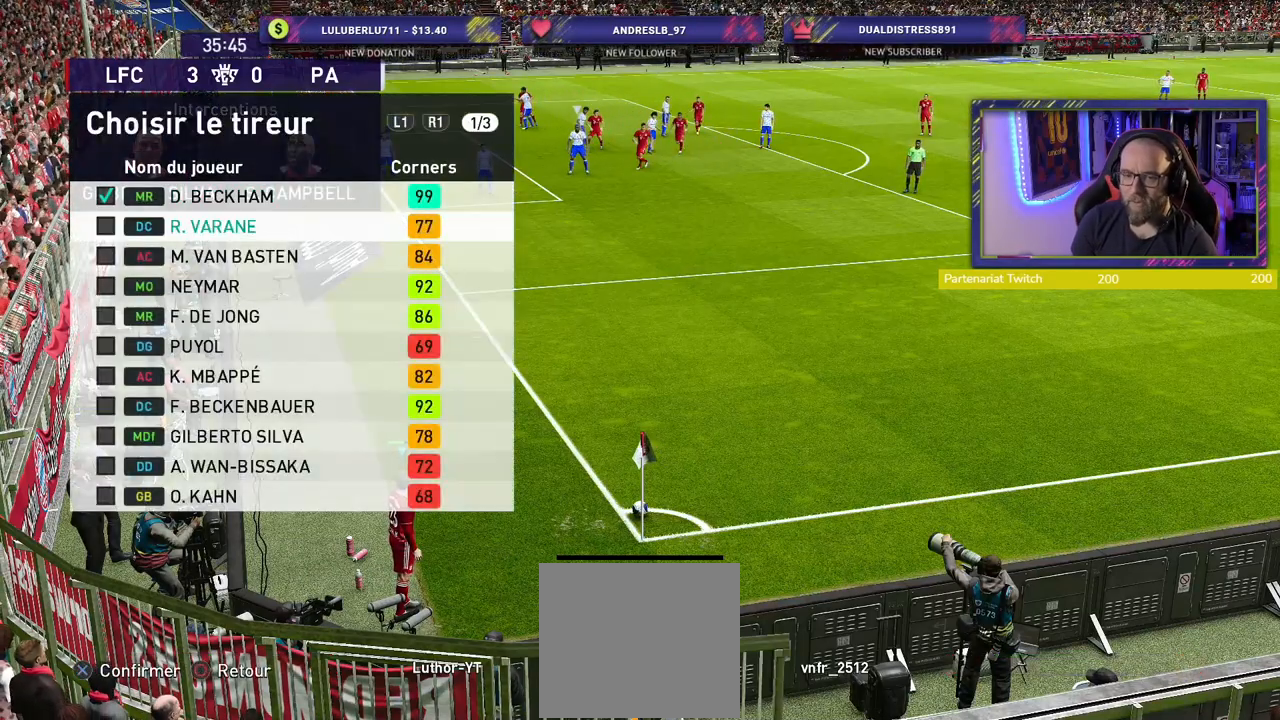
{"buttons": ["CROSS"], "left_stick": "center", "right_stick": "center", "events": [[460, "CROSS", "down"]]}
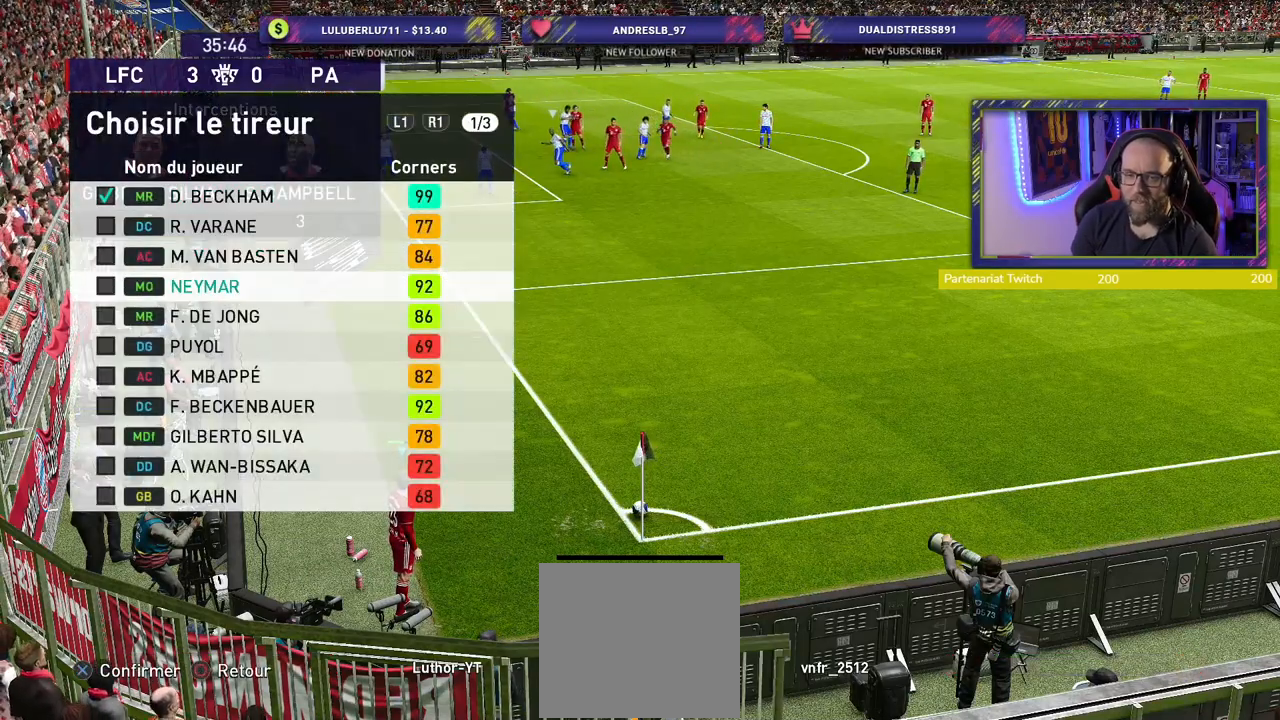
{"buttons": [], "left_stick": "center", "right_stick": "center", "events": [[140, "CROSS", "up"]]}
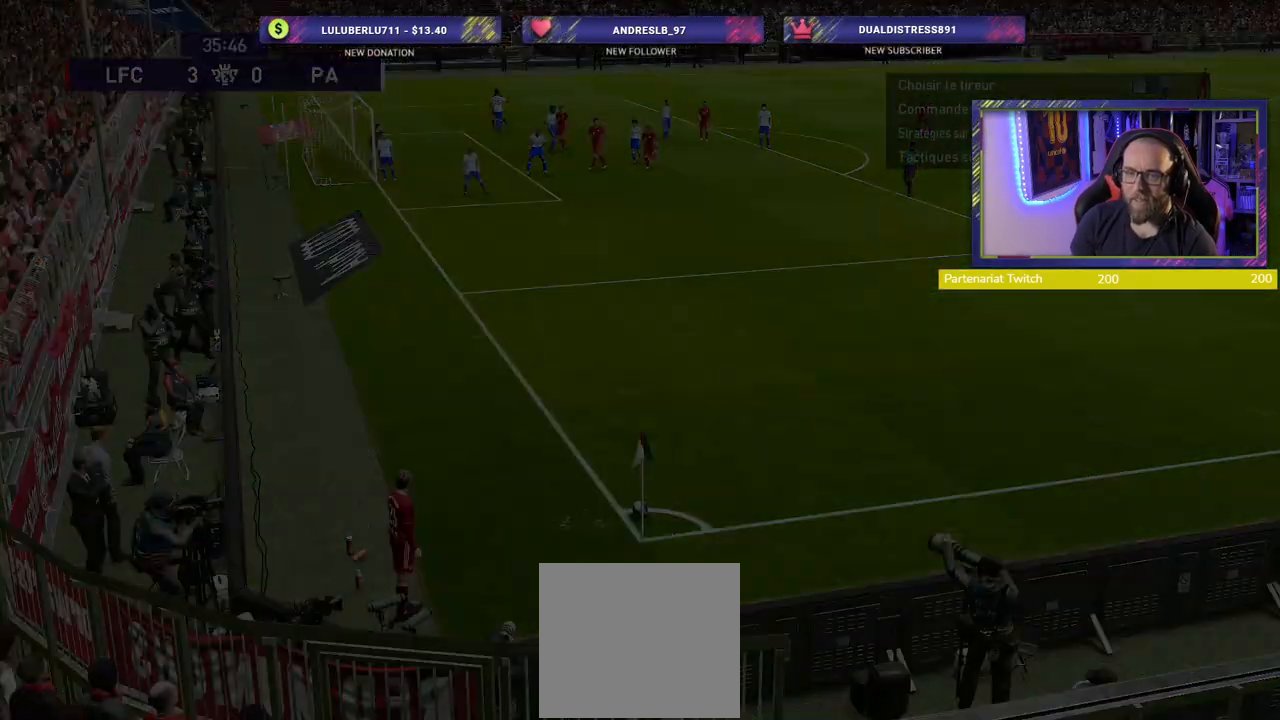
{"buttons": [], "left_stick": "center", "right_stick": "center", "events": []}
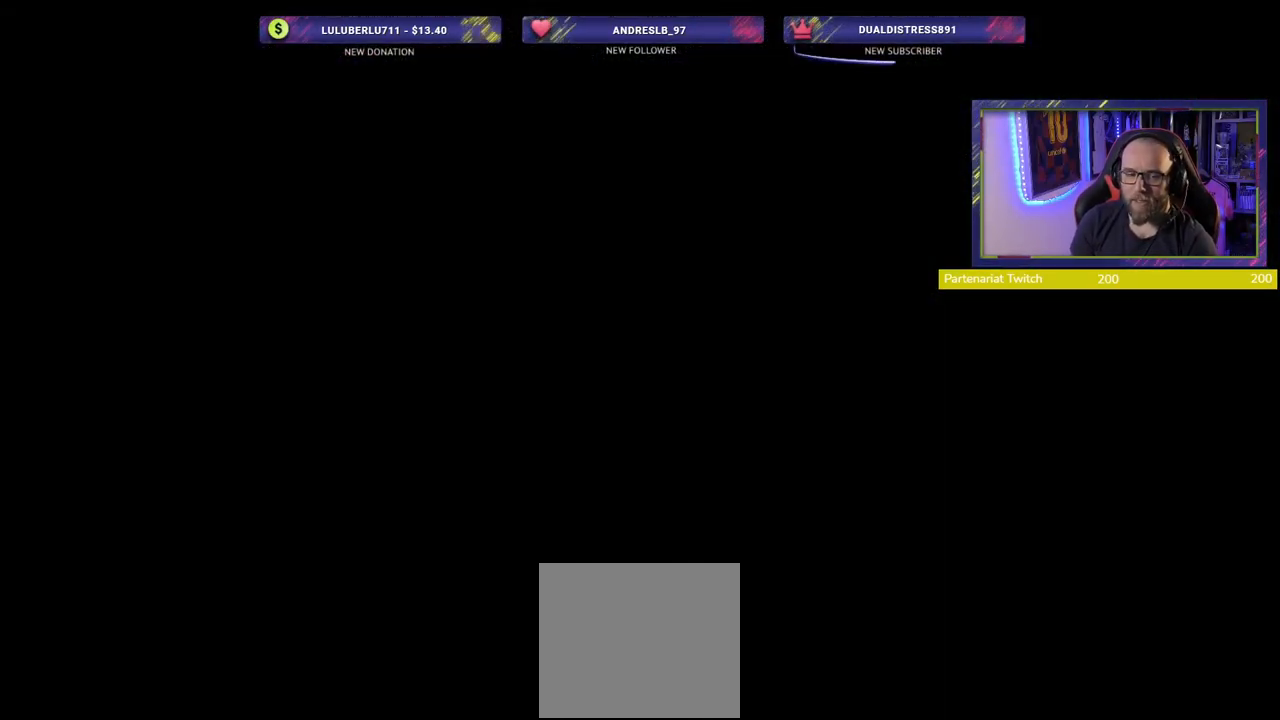
{"buttons": [], "left_stick": "left", "right_stick": "center", "events": [[440, "left_stick", "left"]]}
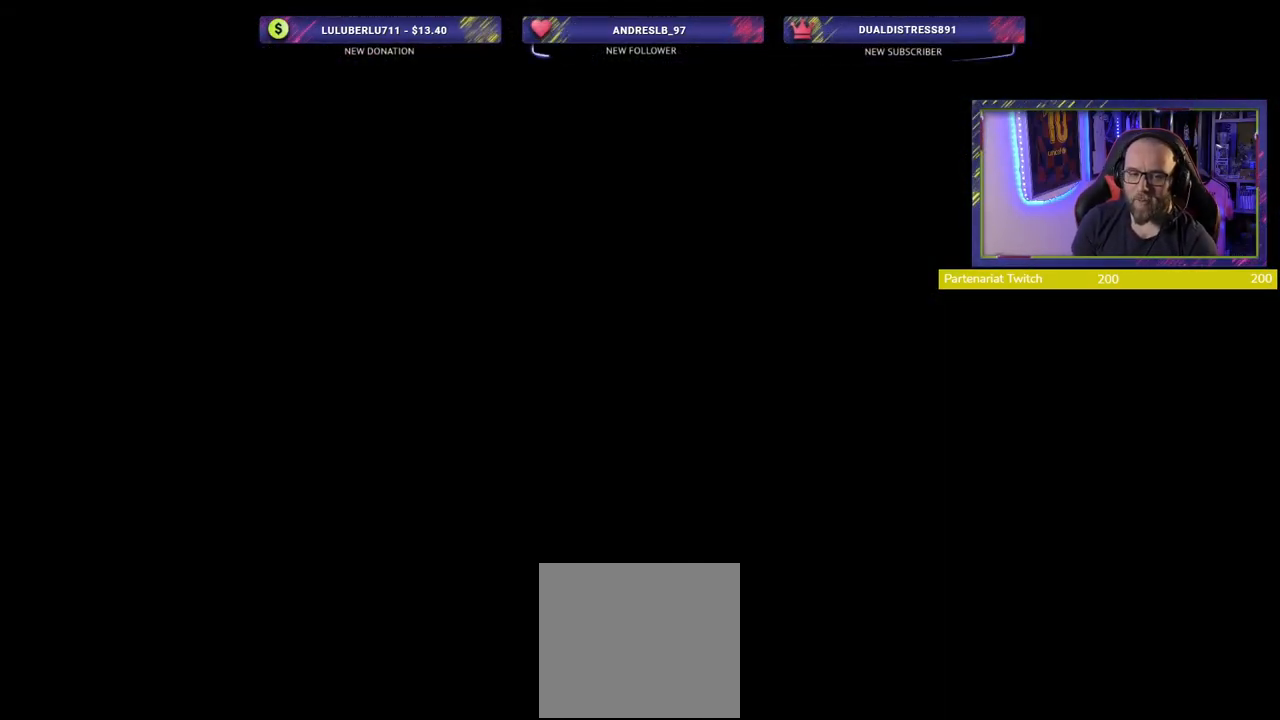
{"buttons": [], "left_stick": "left", "right_stick": "center", "events": []}
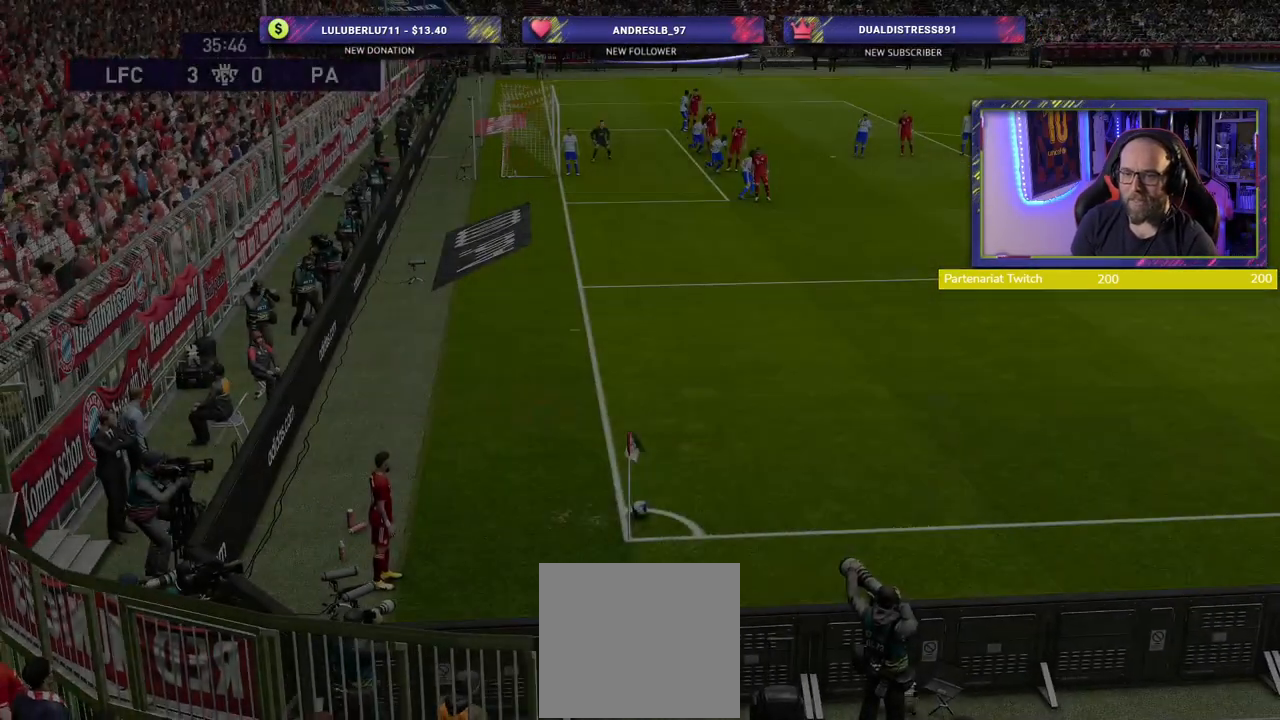
{"buttons": [], "left_stick": "up", "right_stick": "center", "events": [[280, "left_stick", "up"]]}
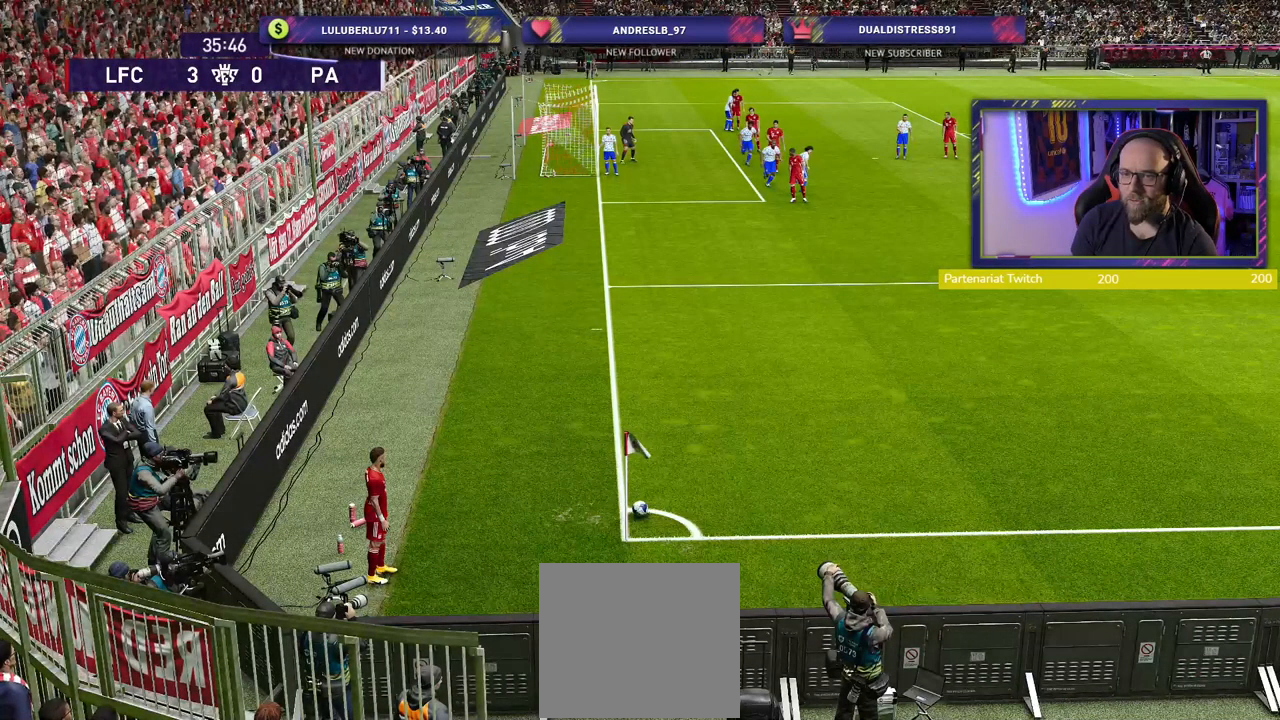
{"buttons": [], "left_stick": "up", "right_stick": "center", "events": []}
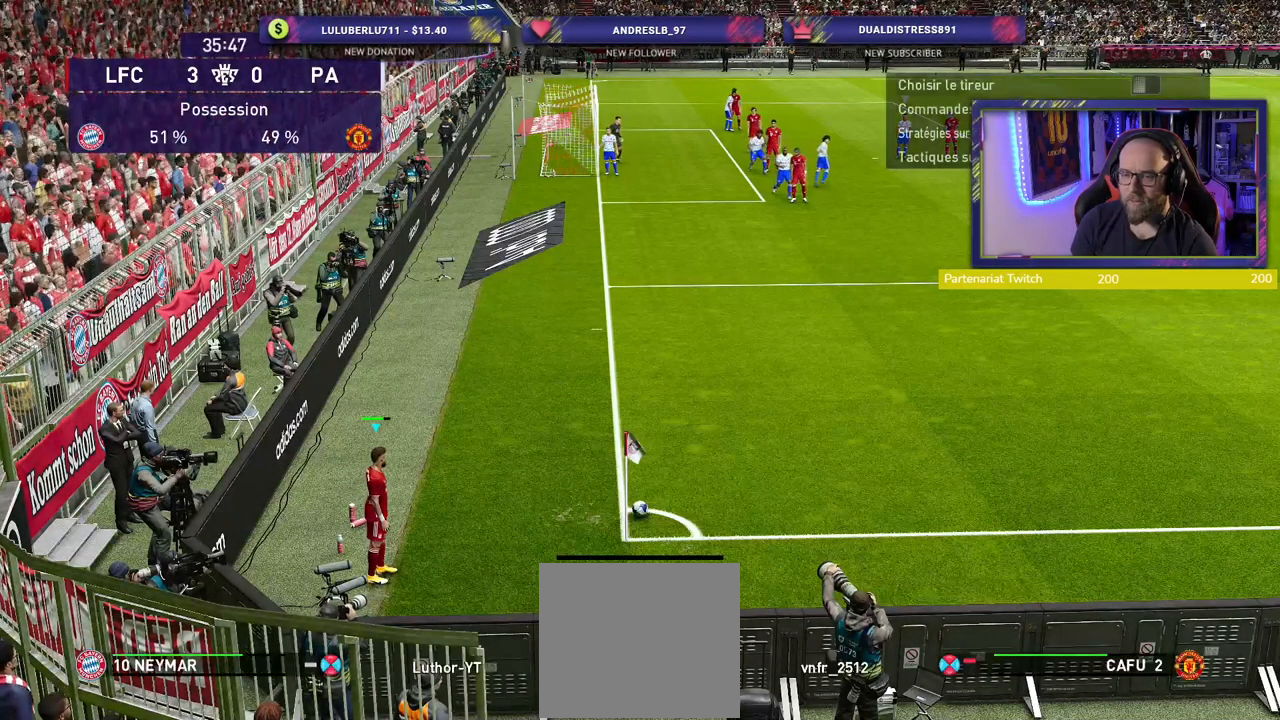
{"buttons": ["CIRCLE"], "left_stick": "up", "right_stick": "center", "events": [[420, "CIRCLE", "down"]]}
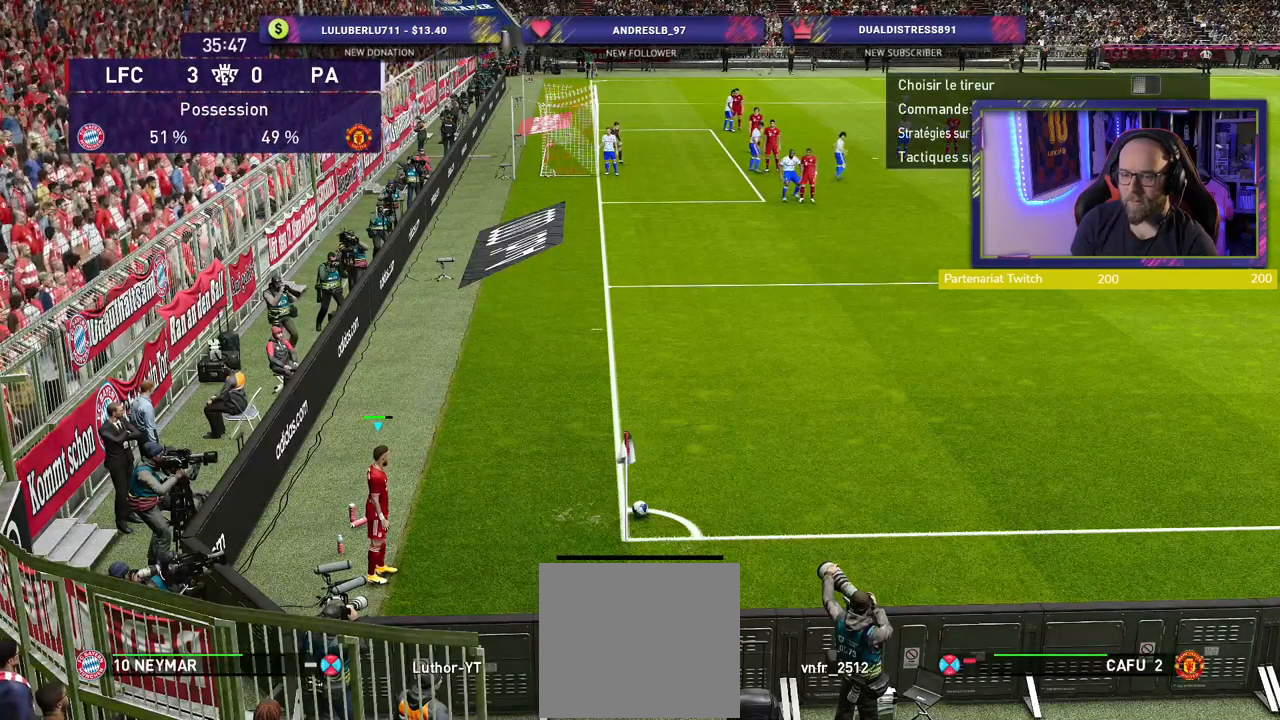
{"buttons": [], "left_stick": "up", "right_stick": "center", "events": [[240, "CIRCLE", "up"]]}
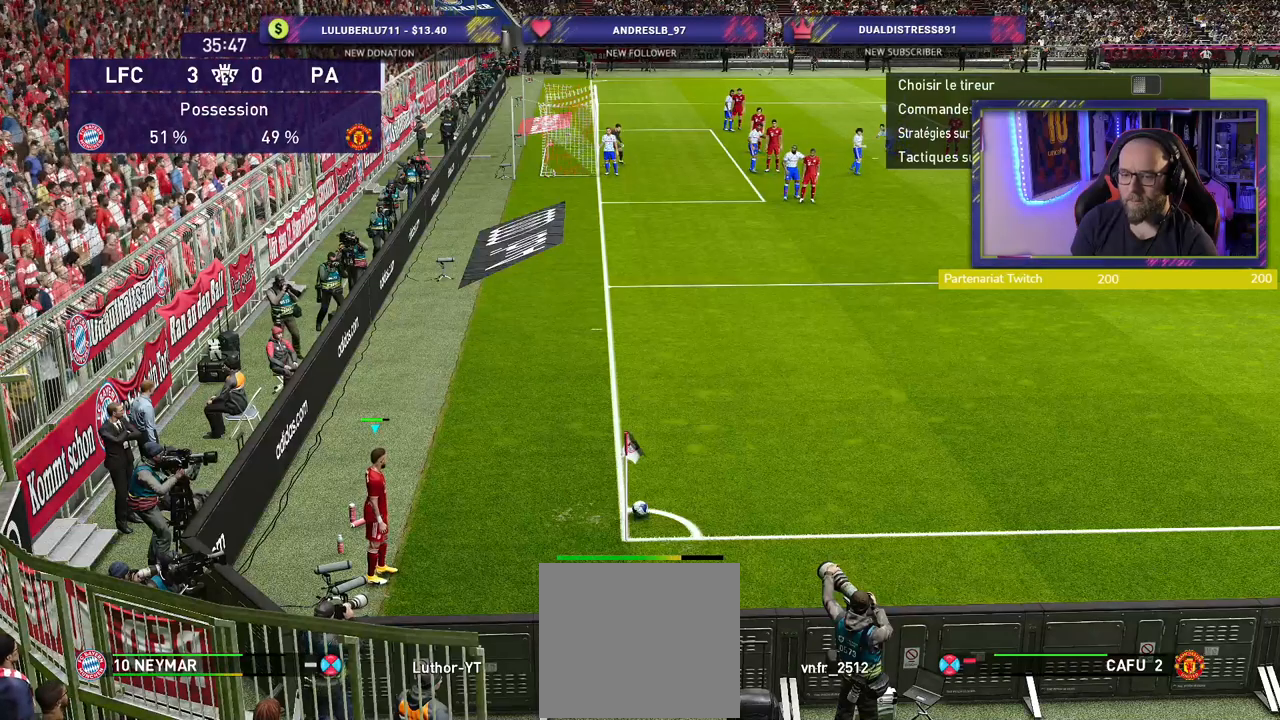
{"buttons": [], "left_stick": "up", "right_stick": "center", "events": []}
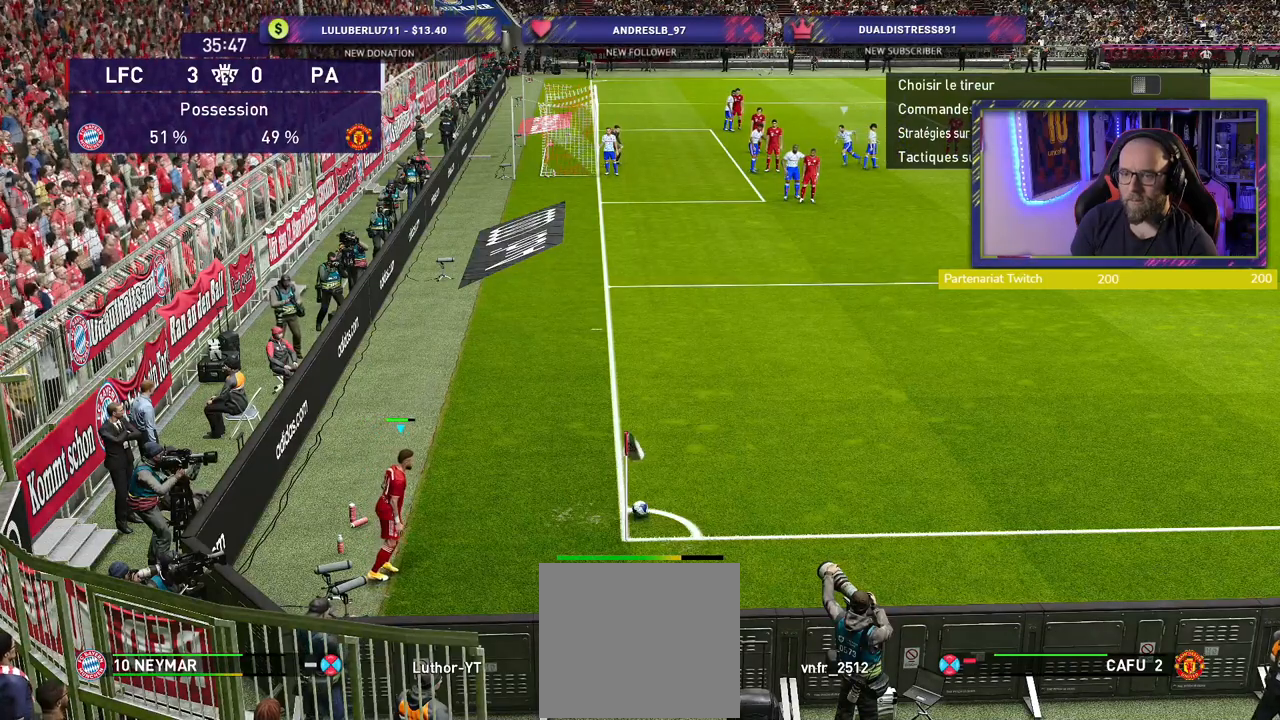
{"buttons": [], "left_stick": "up", "right_stick": "center", "events": []}
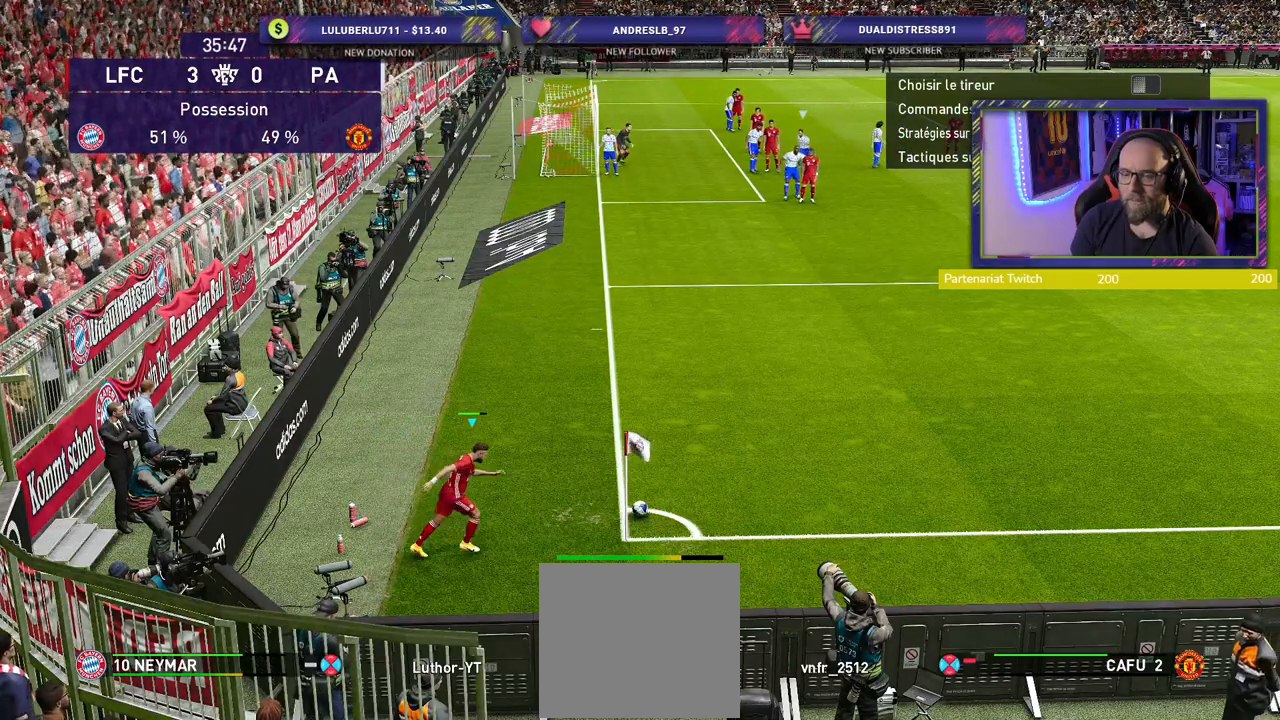
{"buttons": [], "left_stick": "up", "right_stick": "center", "events": []}